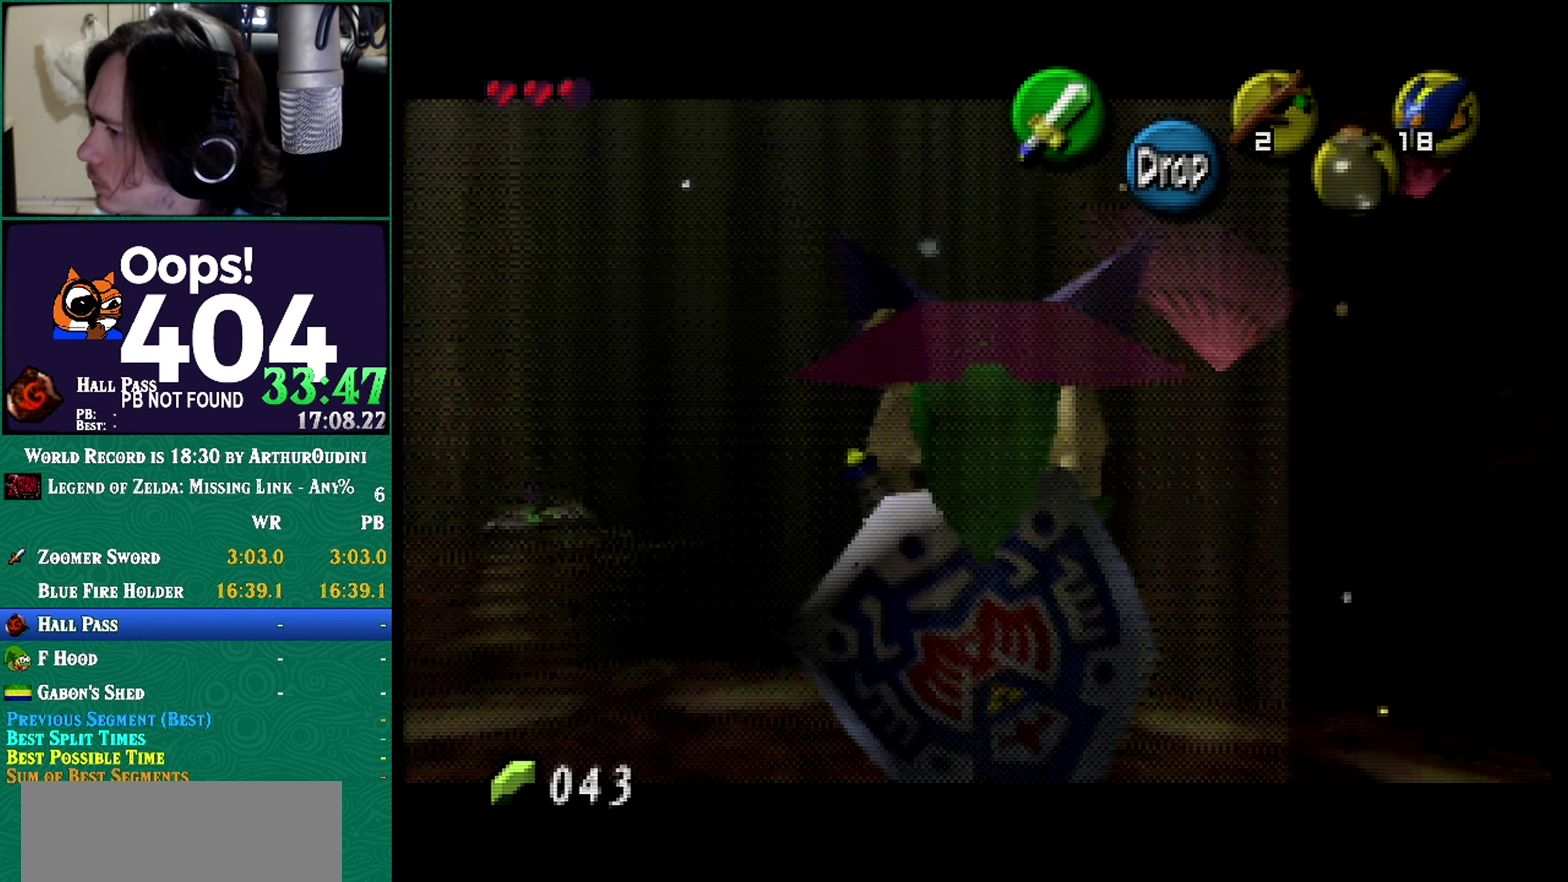
Gameplay with a controller (Nintendo layout); each line is a JSON object with the inputs held at the frame after it. "events" lists button and stick changes between this image and that frame as [ms after this image, input, new state], when the widget could be followed in between. Not read: L1 L3 R3 START.
{"buttons": ["Z"], "left_stick": "center", "events": []}
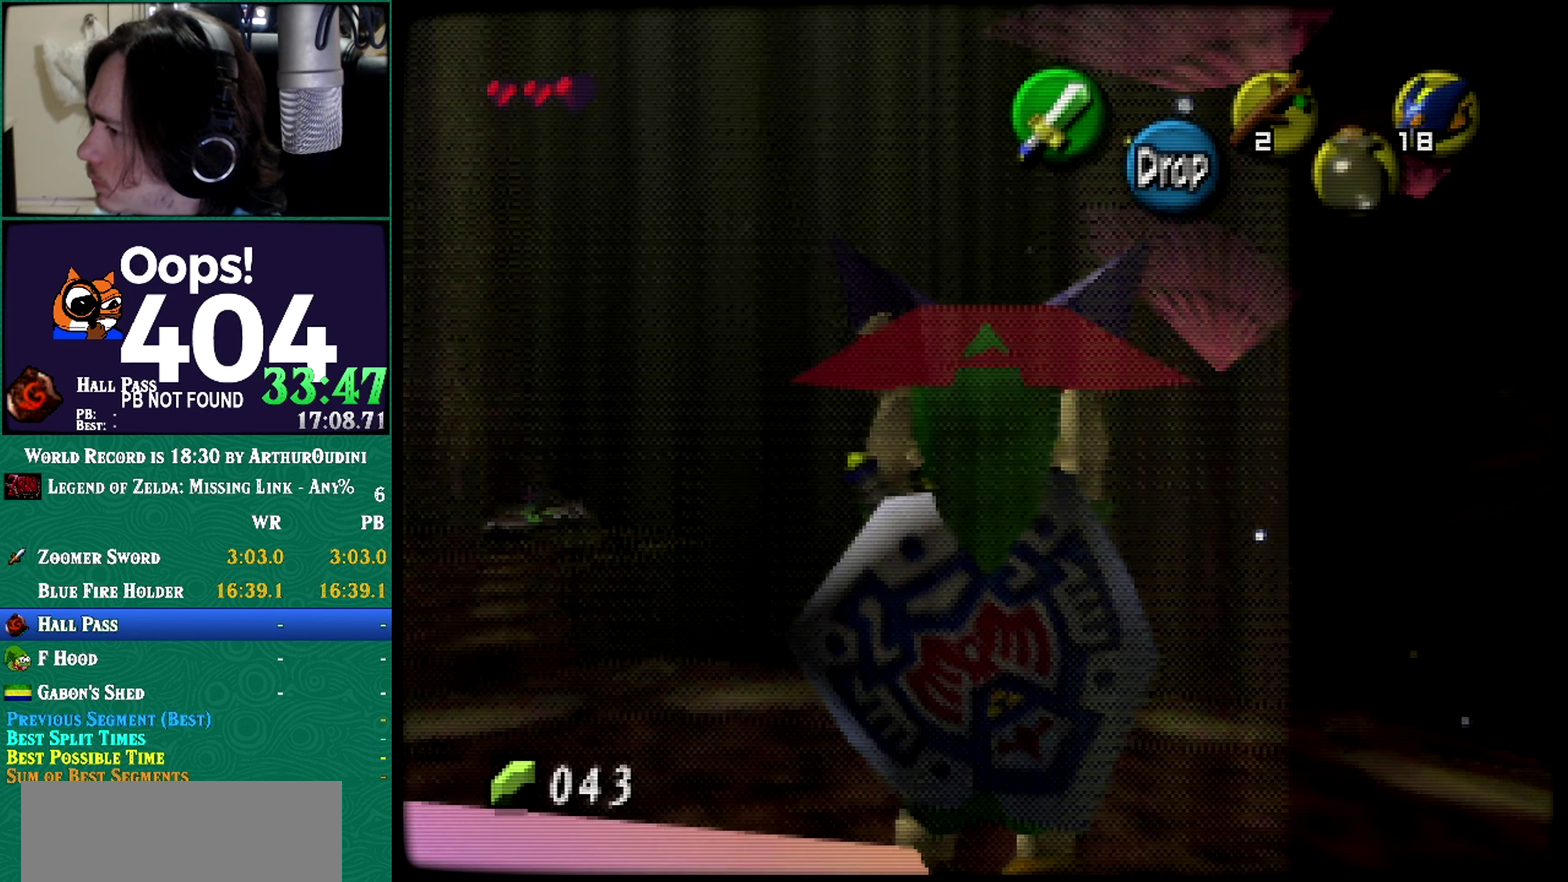
{"buttons": ["Z"], "left_stick": "center", "events": []}
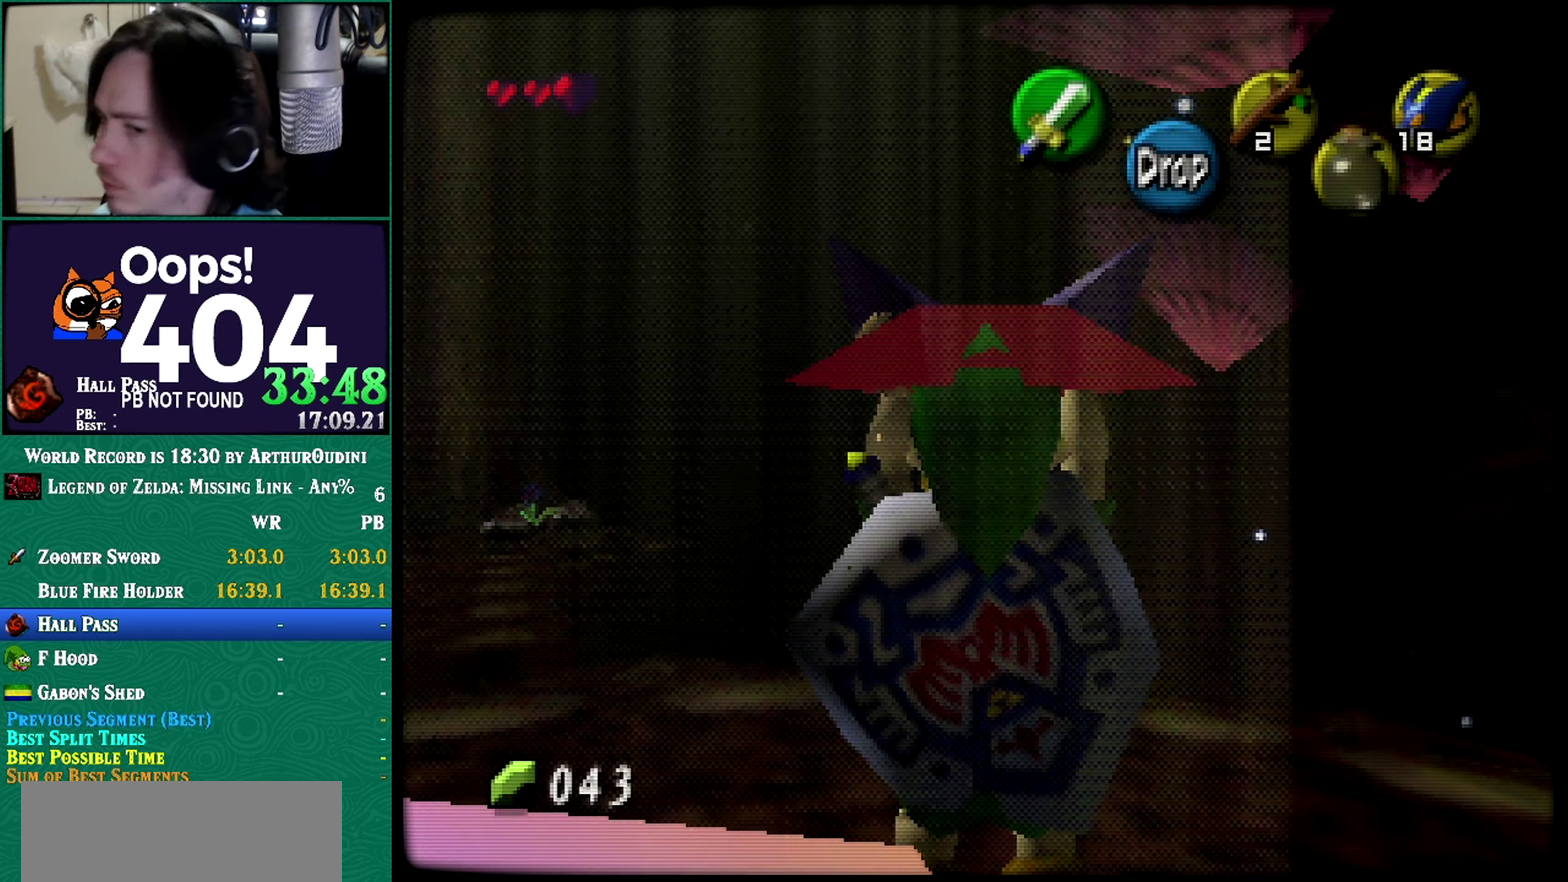
{"buttons": ["Z"], "left_stick": "center", "events": []}
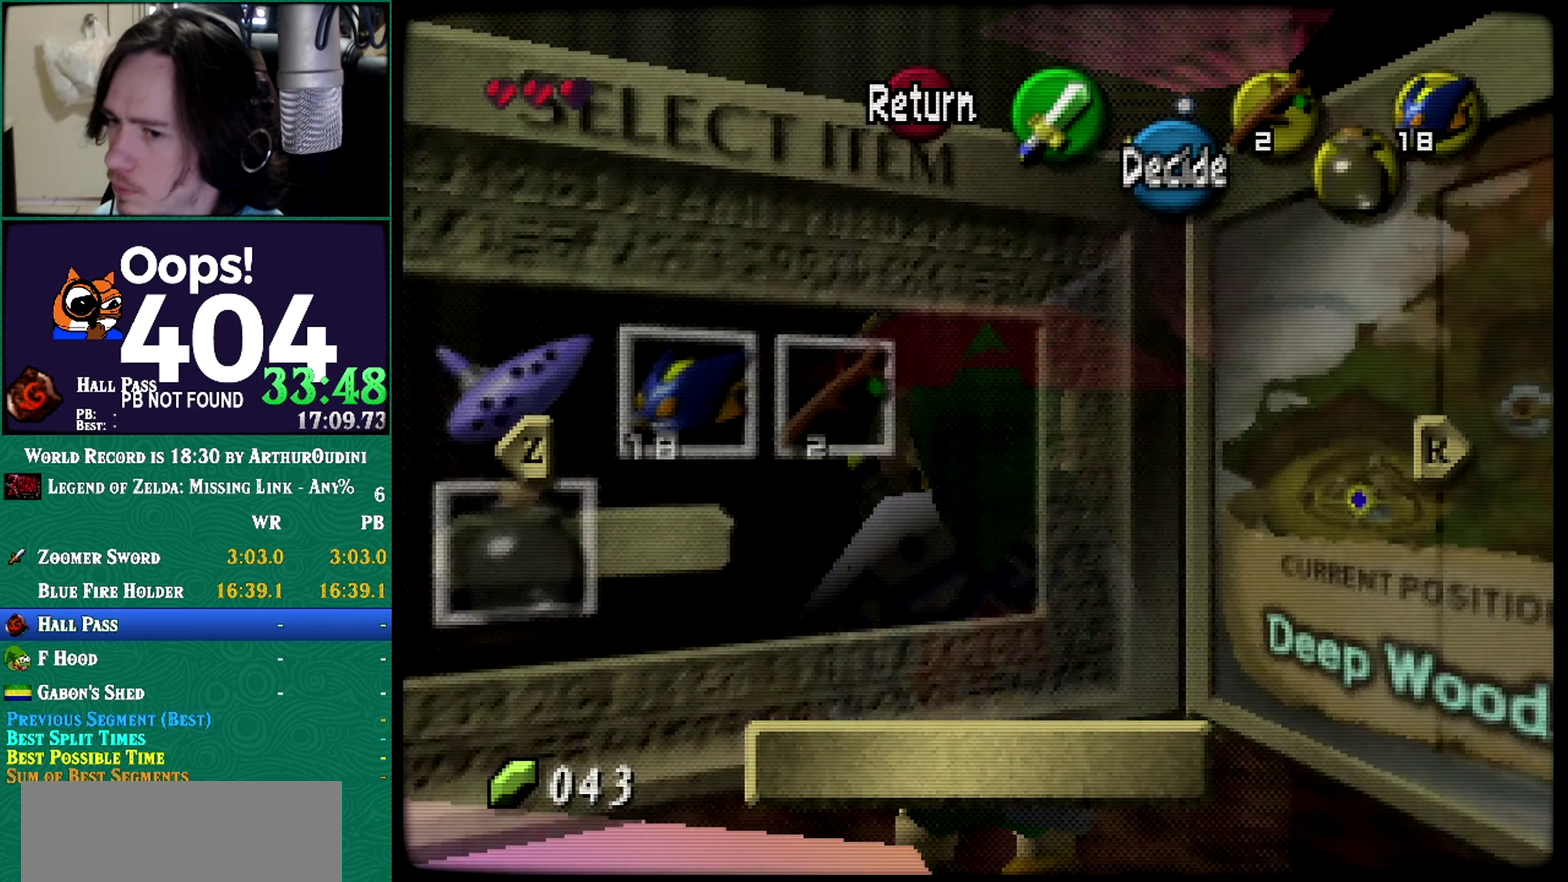
{"buttons": ["Z"], "left_stick": "center", "events": []}
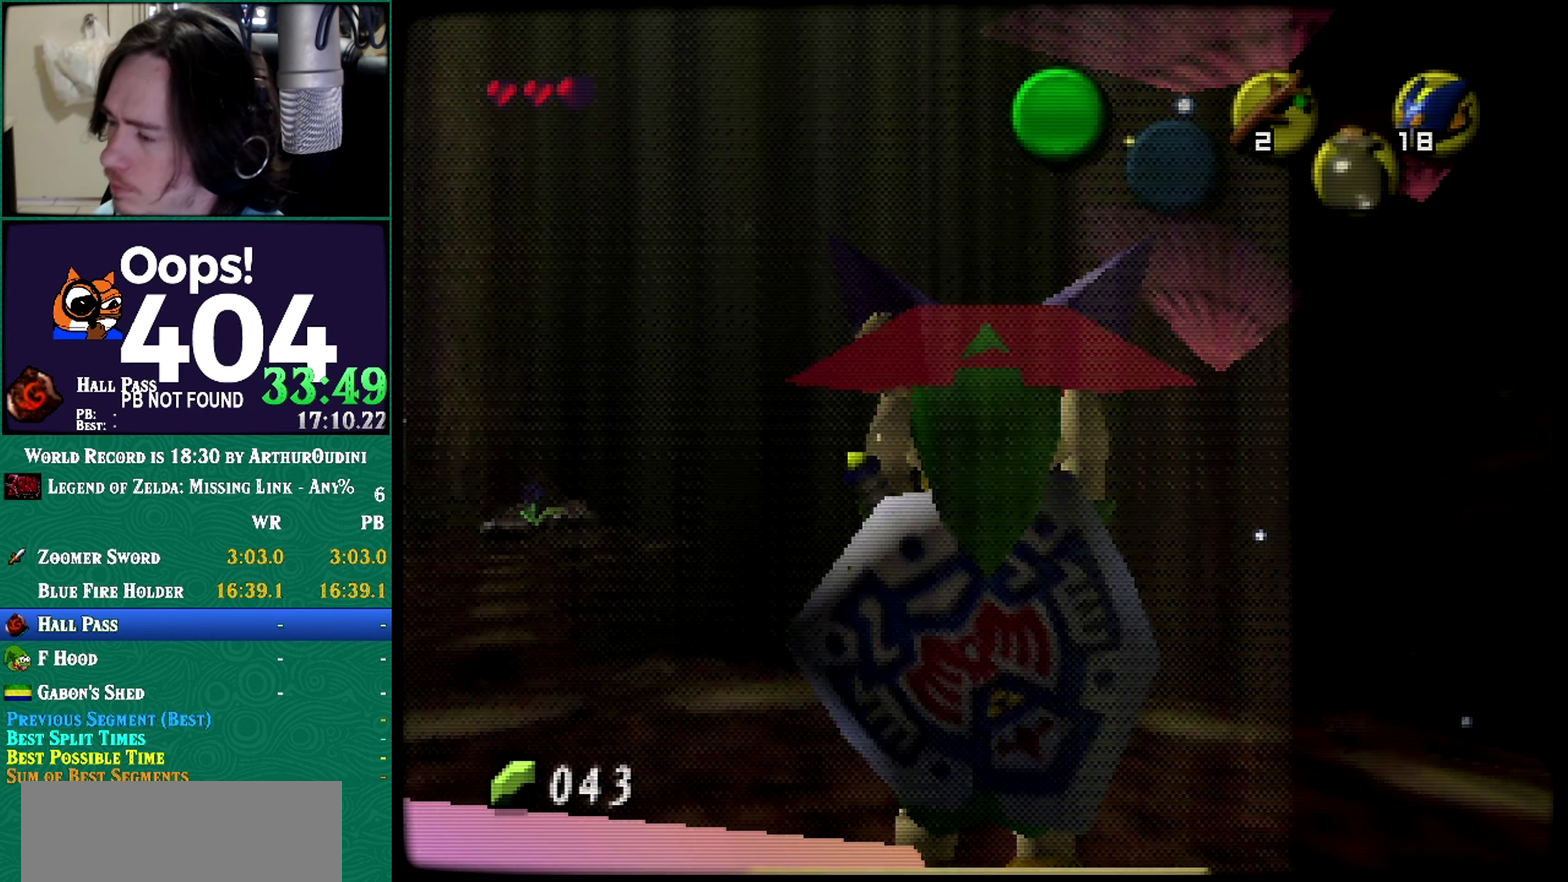
{"buttons": ["Z"], "left_stick": "center", "events": []}
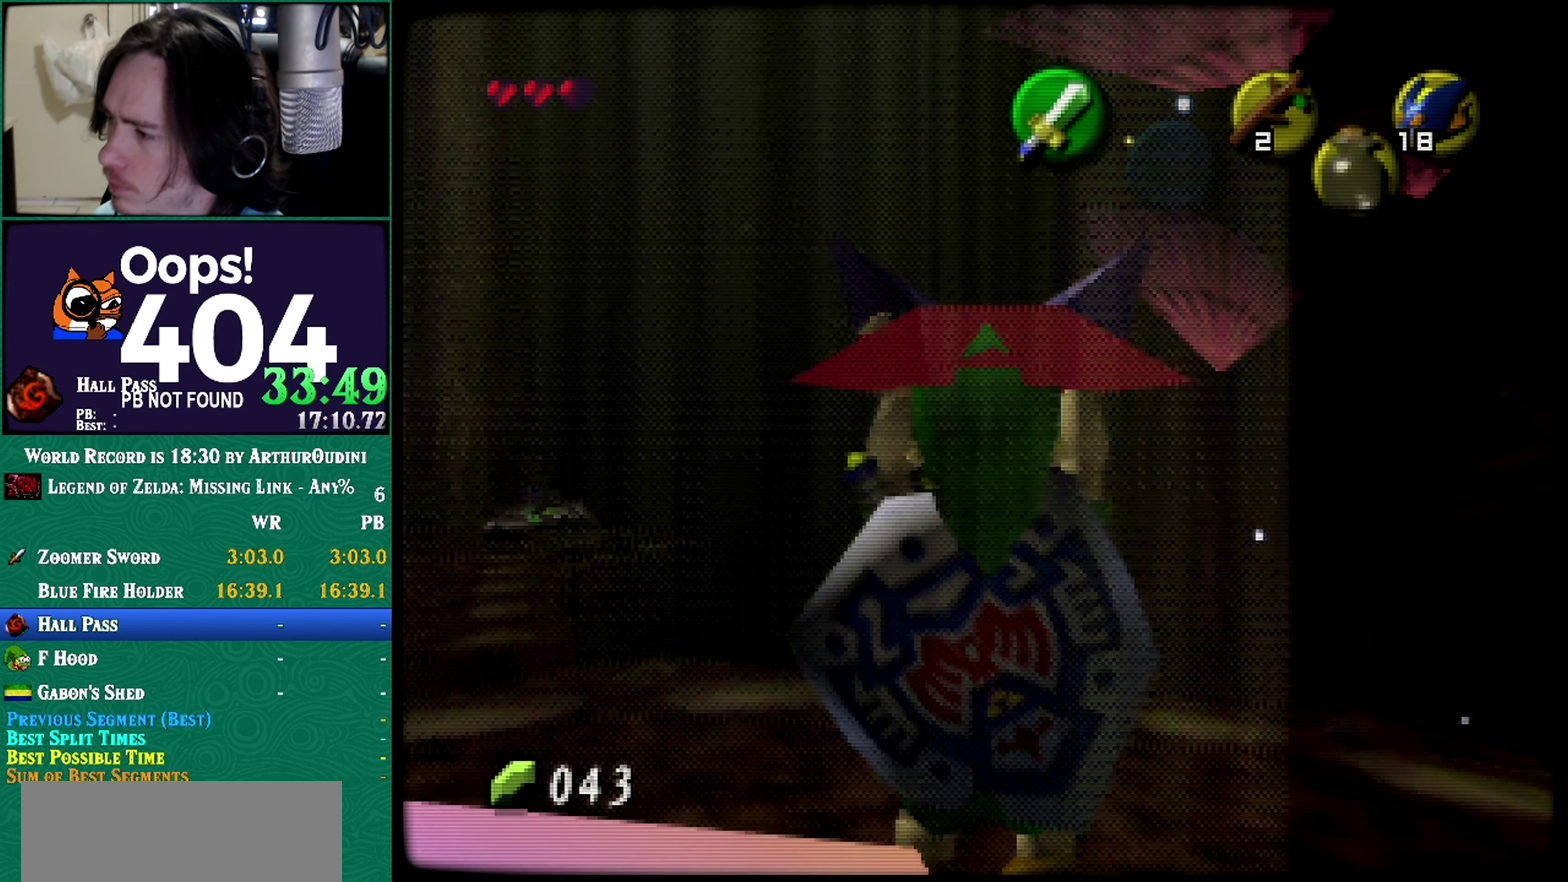
{"buttons": ["Z"], "left_stick": "center", "events": []}
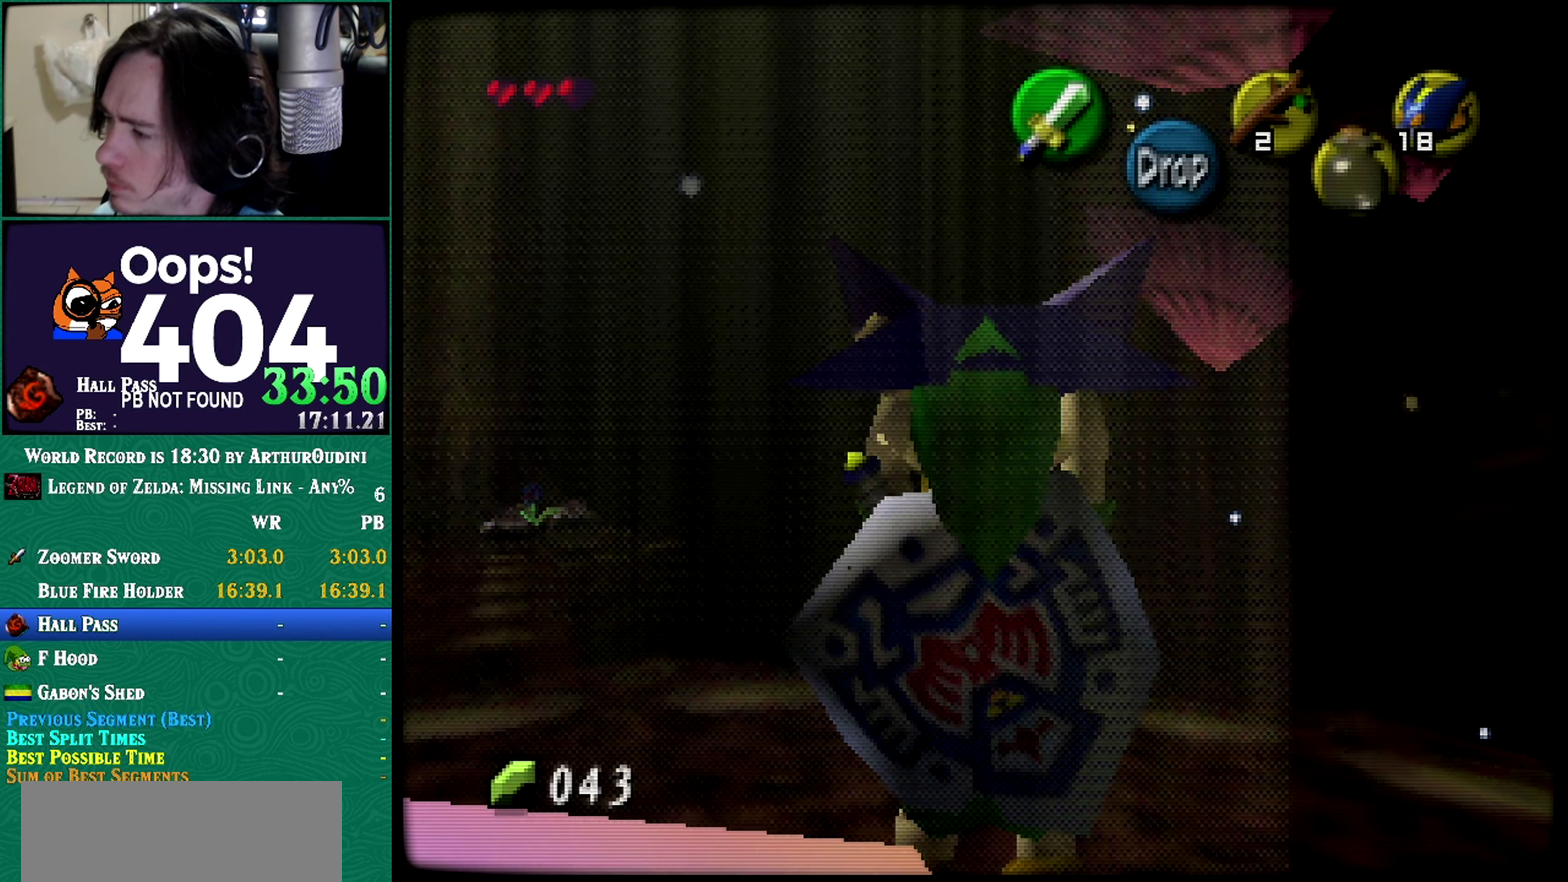
{"buttons": ["Z"], "left_stick": "center", "events": []}
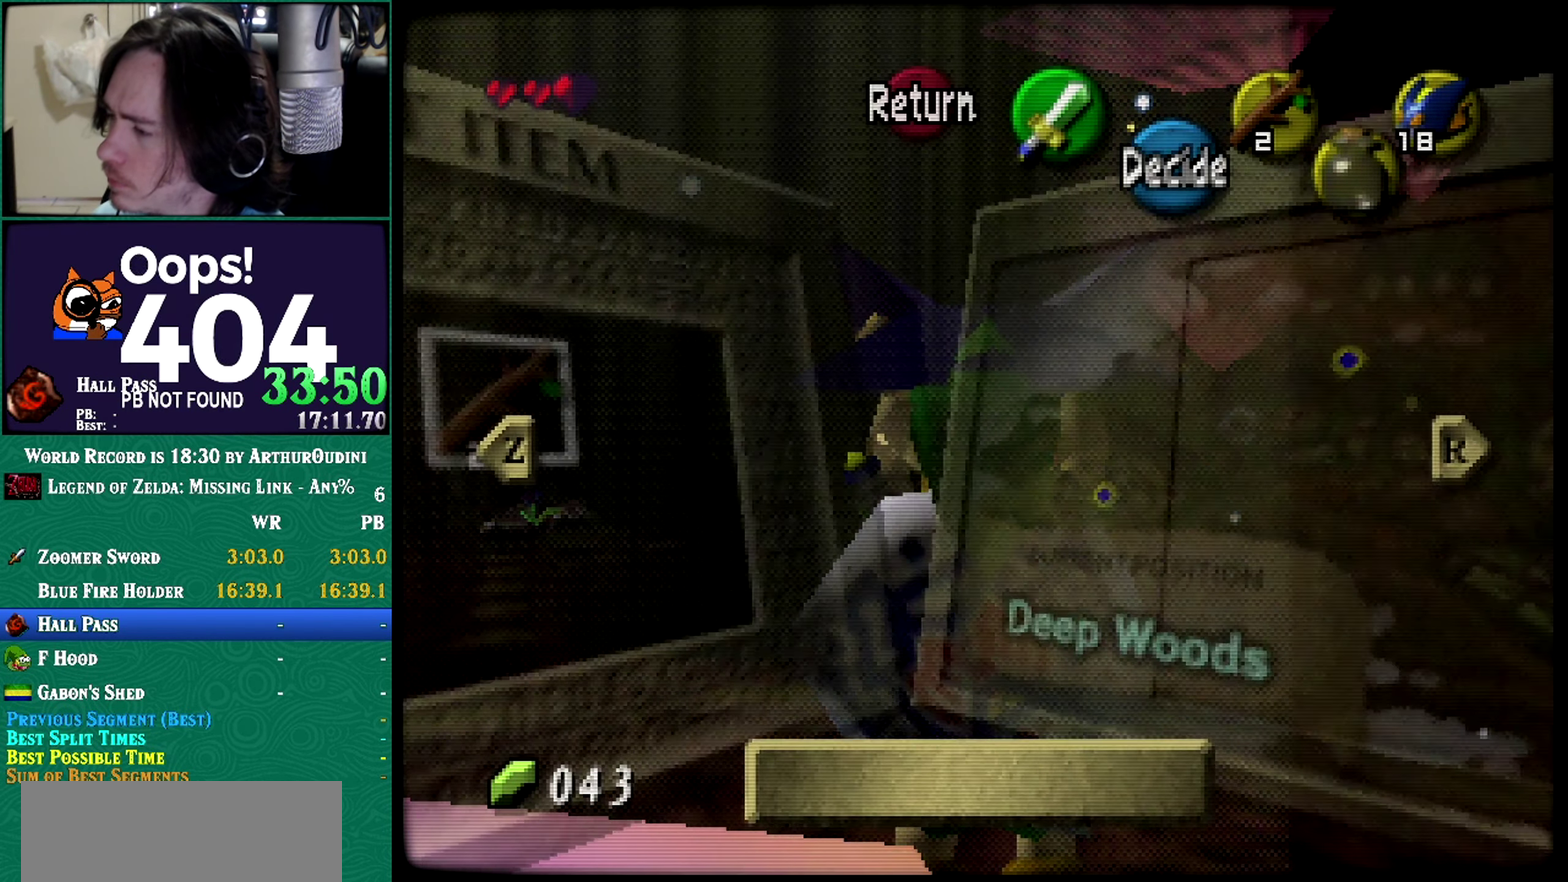
{"buttons": ["Z"], "left_stick": "center", "events": []}
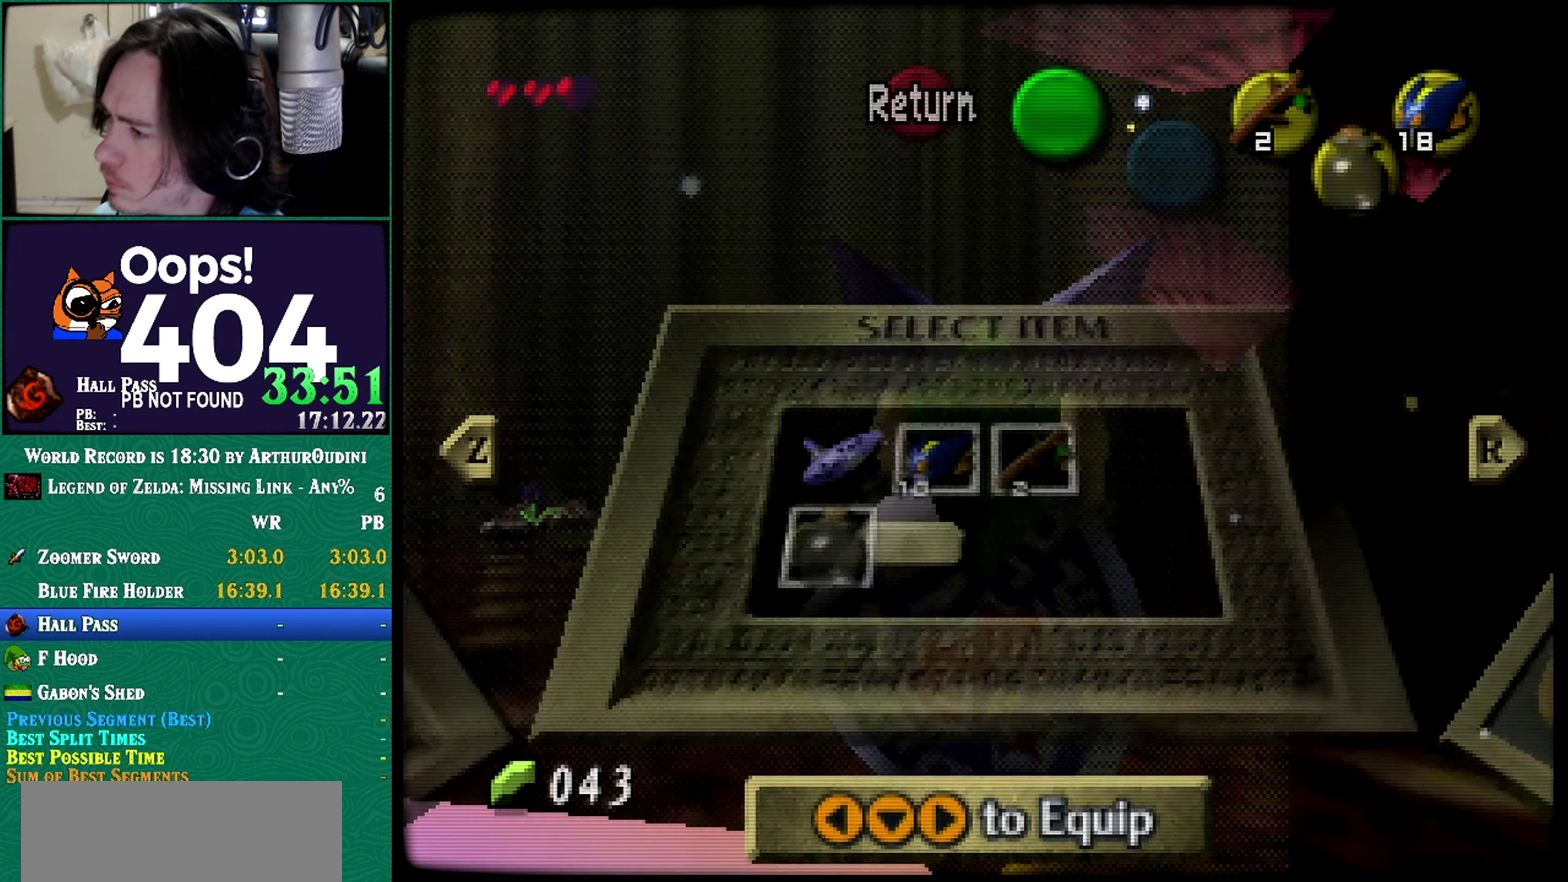
{"buttons": ["A", "R1", "Z"], "left_stick": "center", "events": [[350, "A", "down"], [350, "R1", "down"]]}
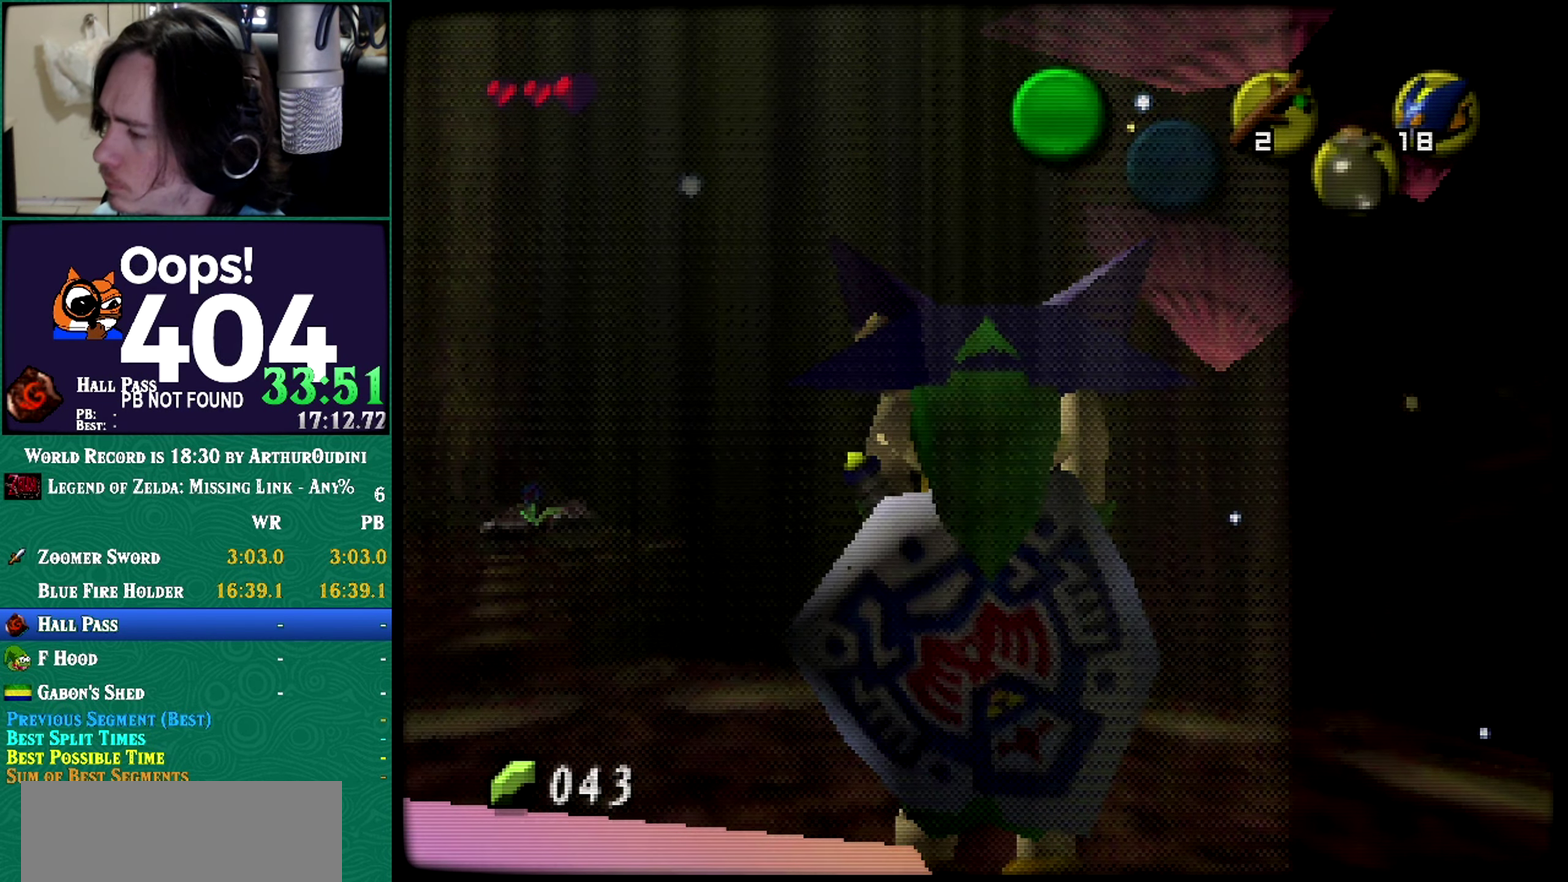
{"buttons": ["A", "R1", "Z"], "left_stick": "down", "events": [[284, "C_RIGHT", "down"], [284, "R1", "up"], [284, "Z", "up"], [350, "C_RIGHT", "up"], [350, "R1", "down"], [350, "Z", "down"], [350, "left_stick", "down"]]}